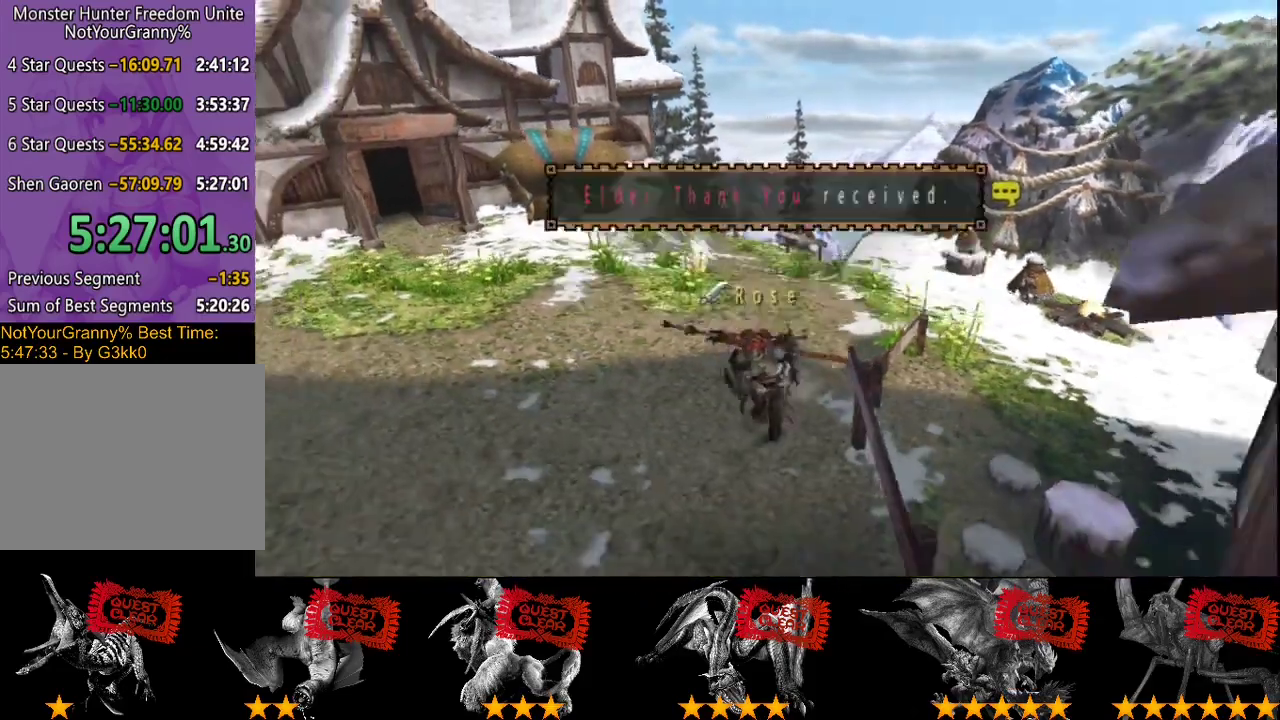
Gameplay with a controller (PlayStation layout); each line is a JSON object with the inputs held at the frame after it. "events" lists button and stick changes between this image and that frame as [ms after this image, input, new state], when the widget could be followed in between. Not read: L3 R3.
{"buttons": ["R2"], "left_stick": "down", "right_stick": "center", "events": []}
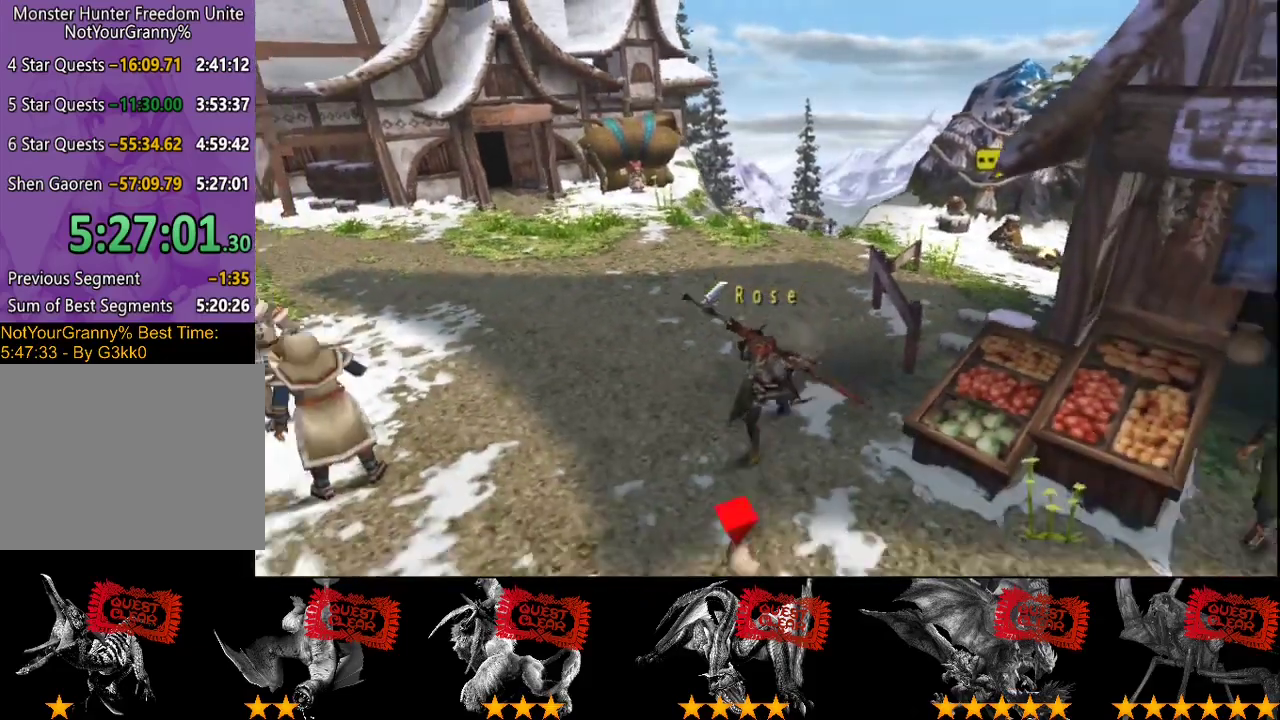
{"buttons": ["R2"], "left_stick": "down", "right_stick": "center", "events": []}
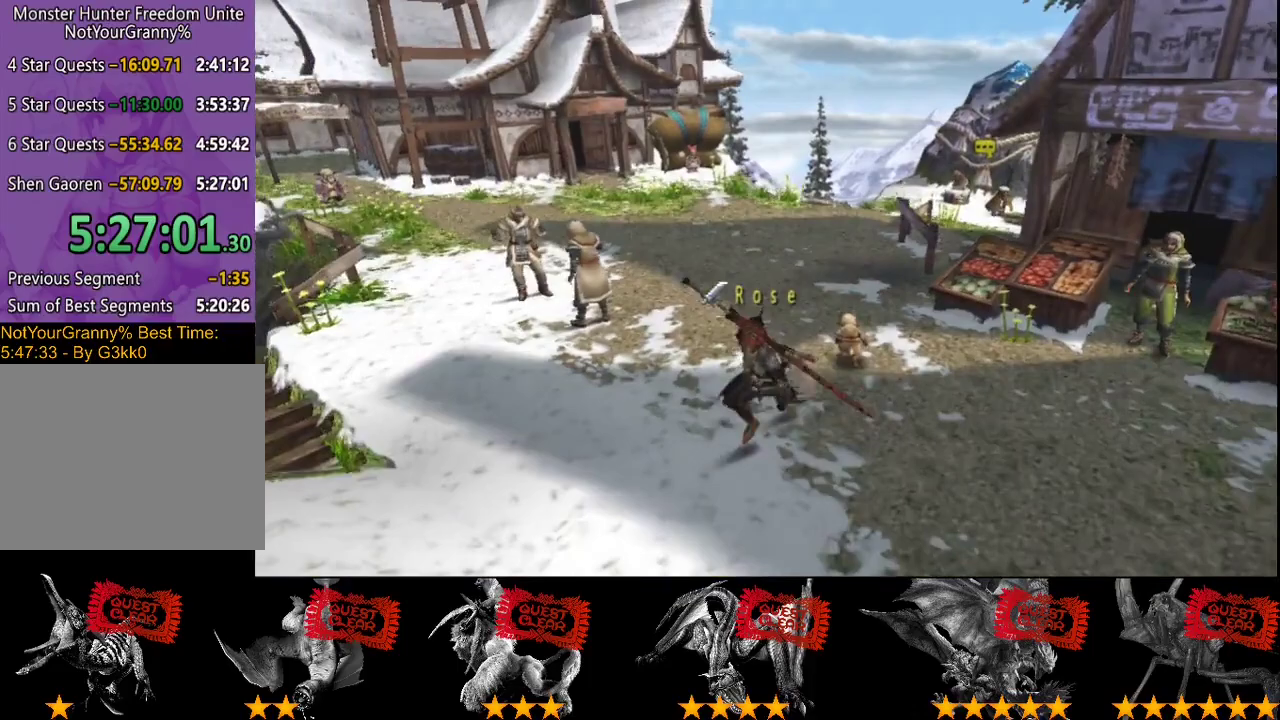
{"buttons": ["R2"], "left_stick": "down-left", "right_stick": "center", "events": [[450, "left_stick", "down-left"]]}
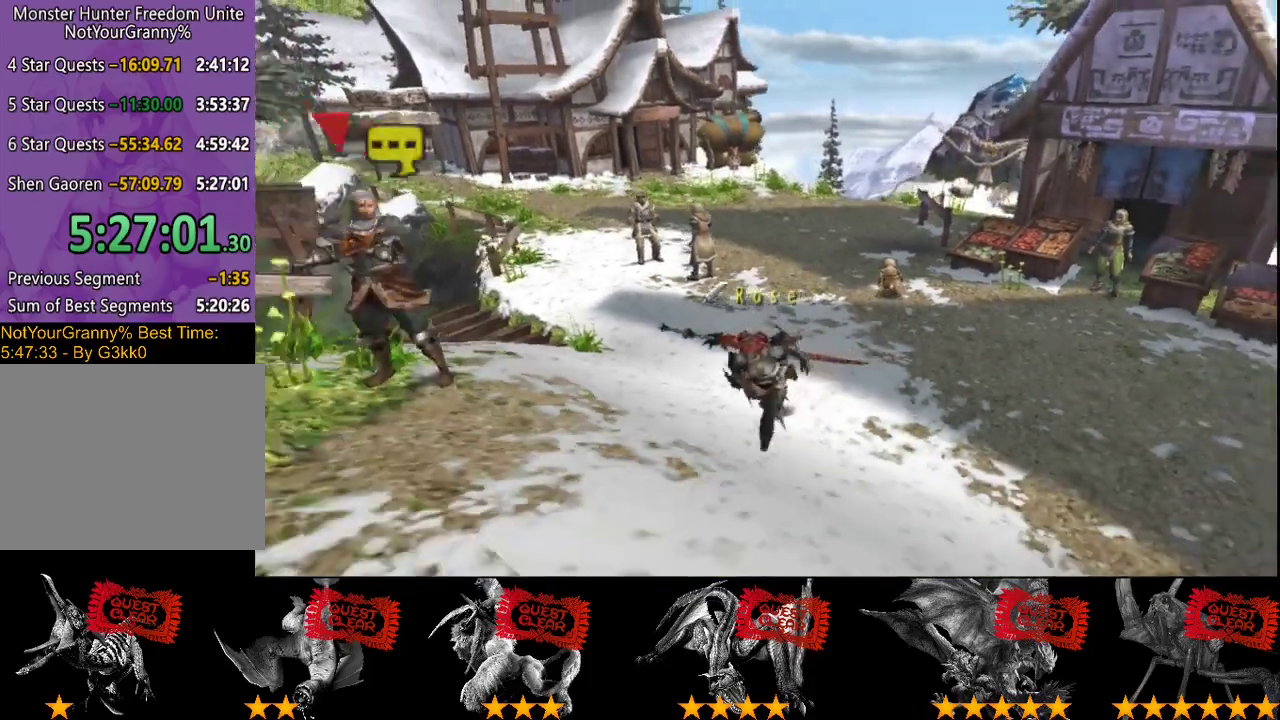
{"buttons": ["R2"], "left_stick": "down-left", "right_stick": "center", "events": []}
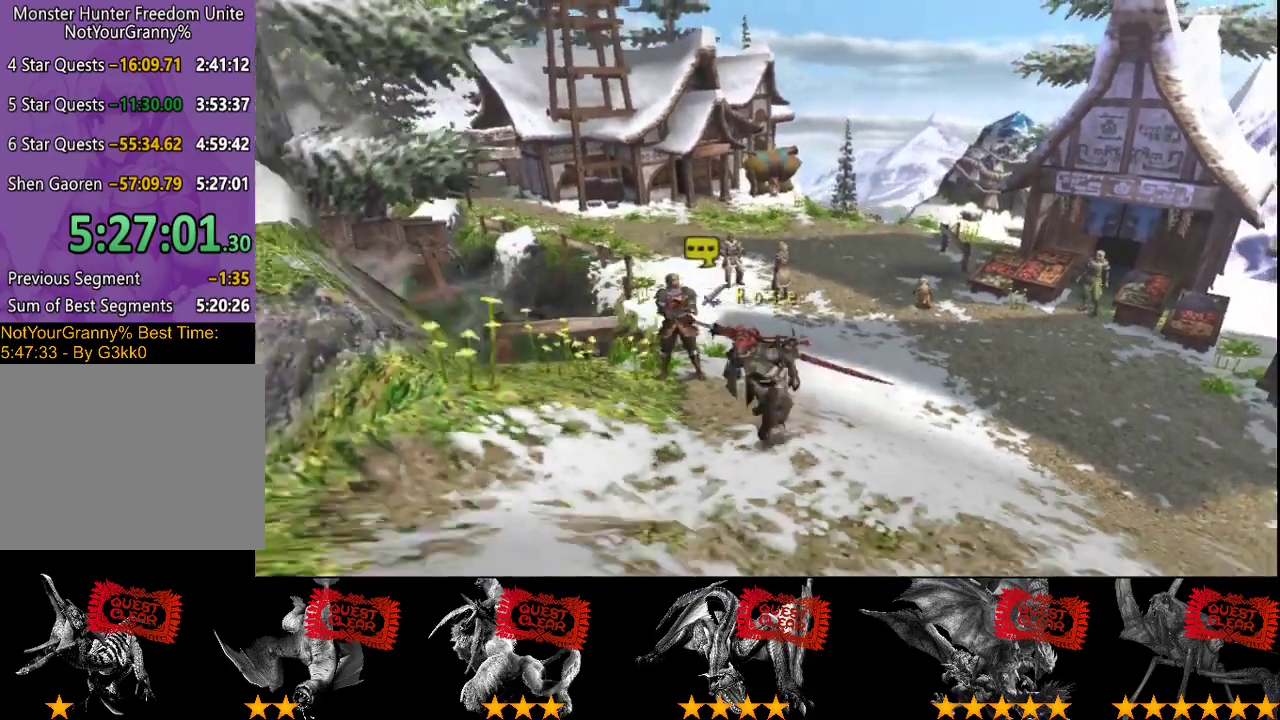
{"buttons": ["R2"], "left_stick": "down-left", "right_stick": "center", "events": []}
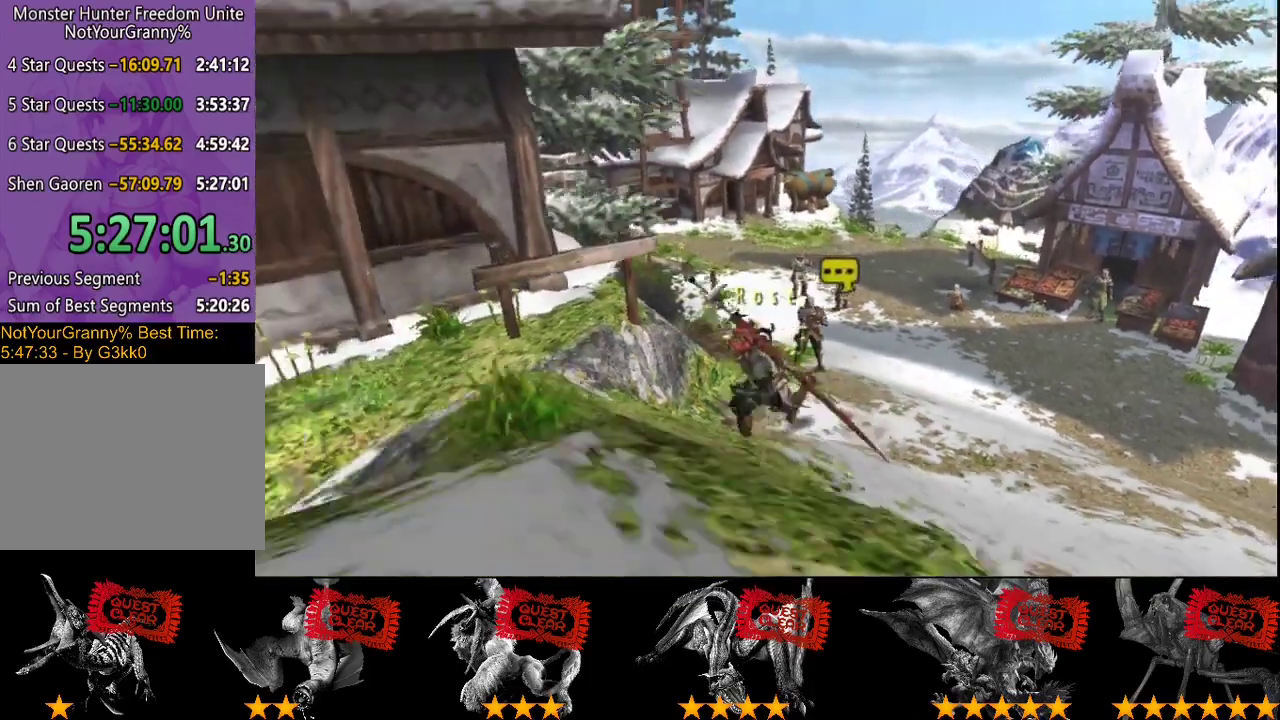
{"buttons": ["R2"], "left_stick": "left", "right_stick": "center", "events": [[383, "left_stick", "left"]]}
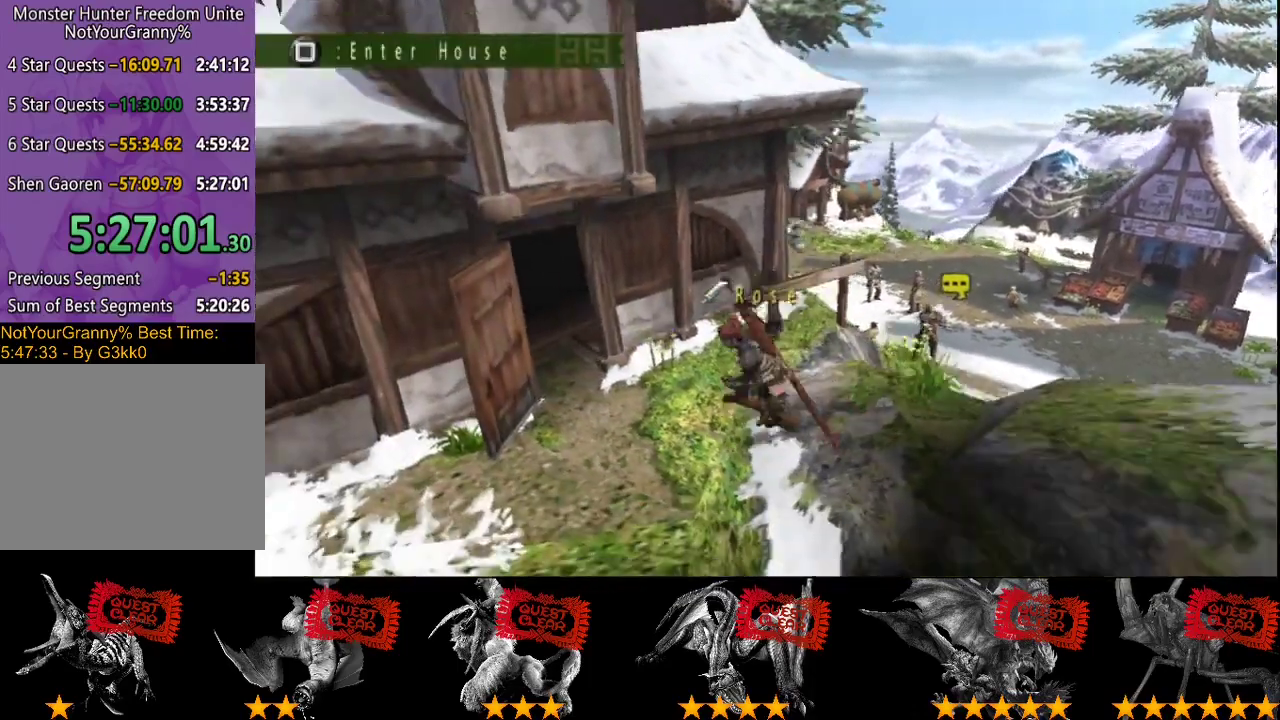
{"buttons": [], "left_stick": "center", "right_stick": "center", "events": [[50, "left_stick", "up-left"], [250, "R2", "up"], [283, "left_stick", "center"]]}
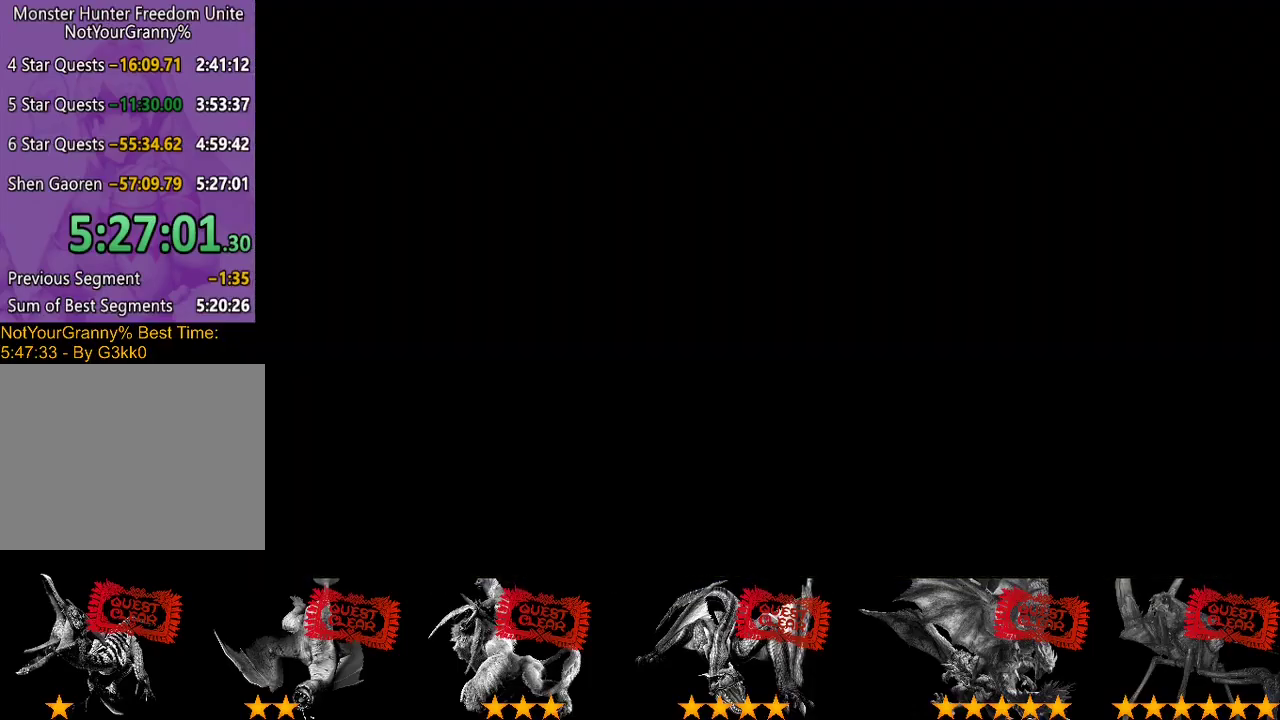
{"buttons": [], "left_stick": "center", "right_stick": "center", "events": []}
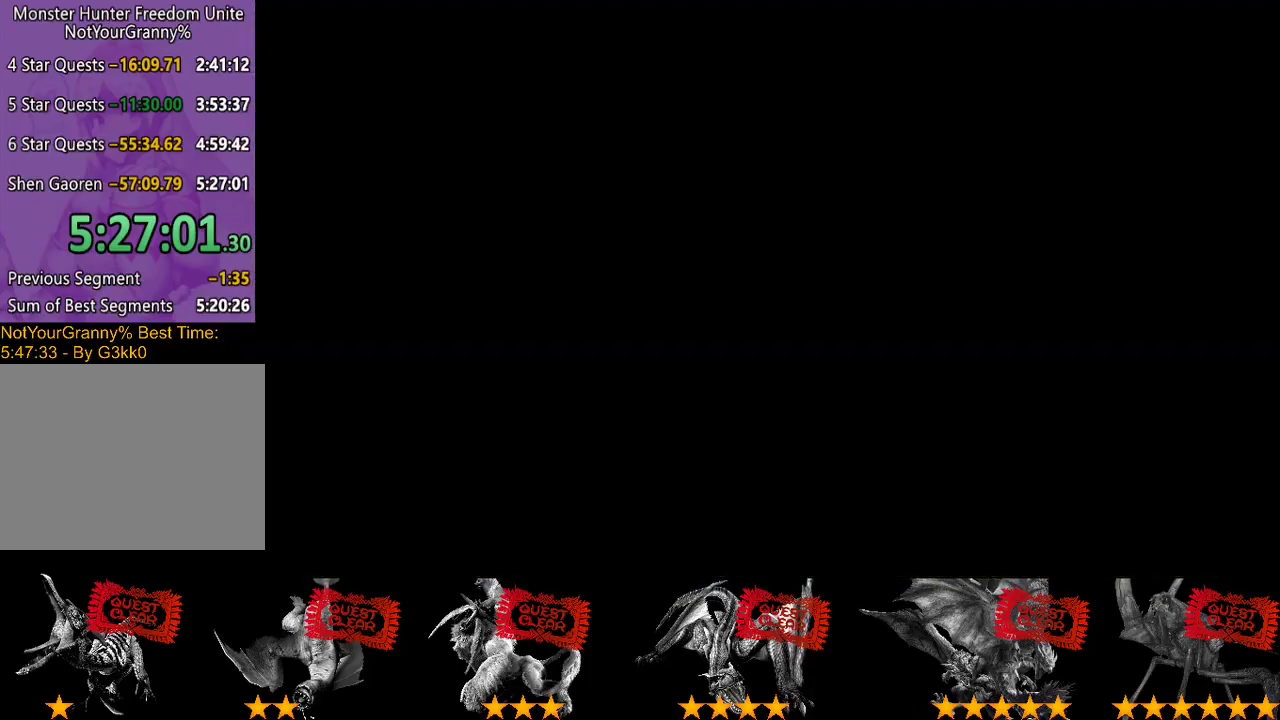
{"buttons": [], "left_stick": "up-right", "right_stick": "center", "events": [[400, "left_stick", "up-right"]]}
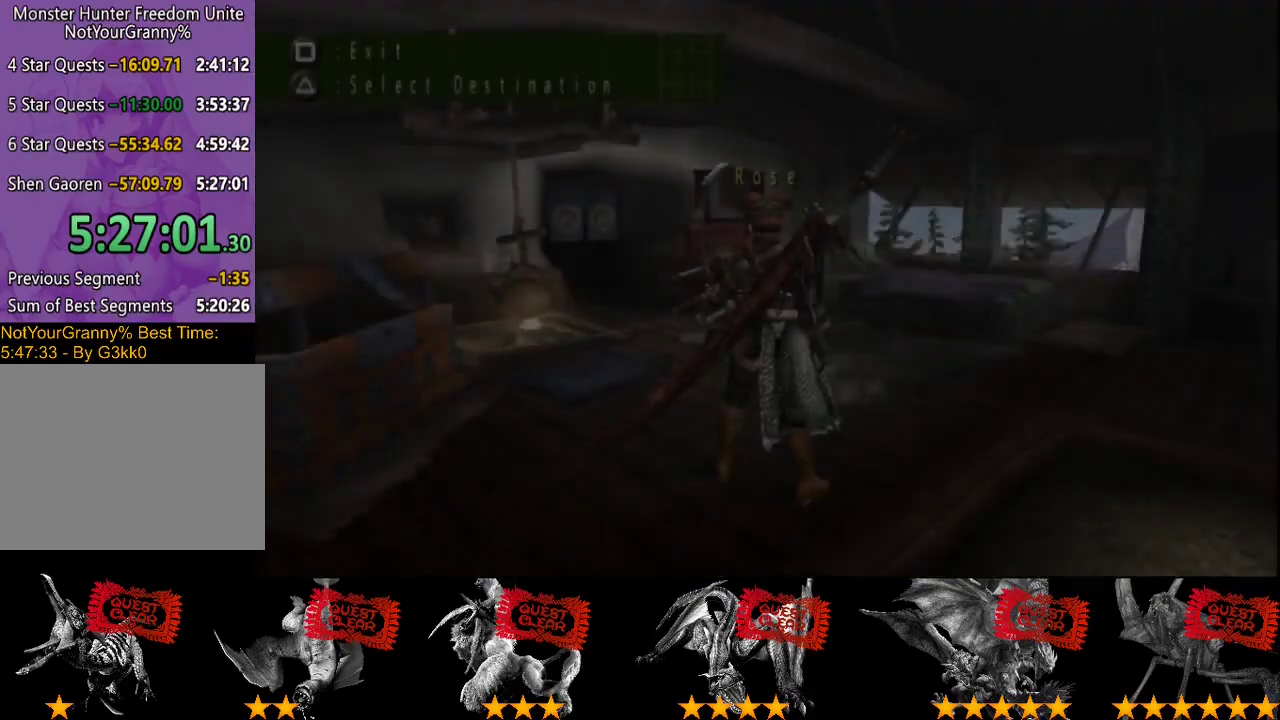
{"buttons": ["R2"], "left_stick": "up-right", "right_stick": "center", "events": [[300, "R2", "down"]]}
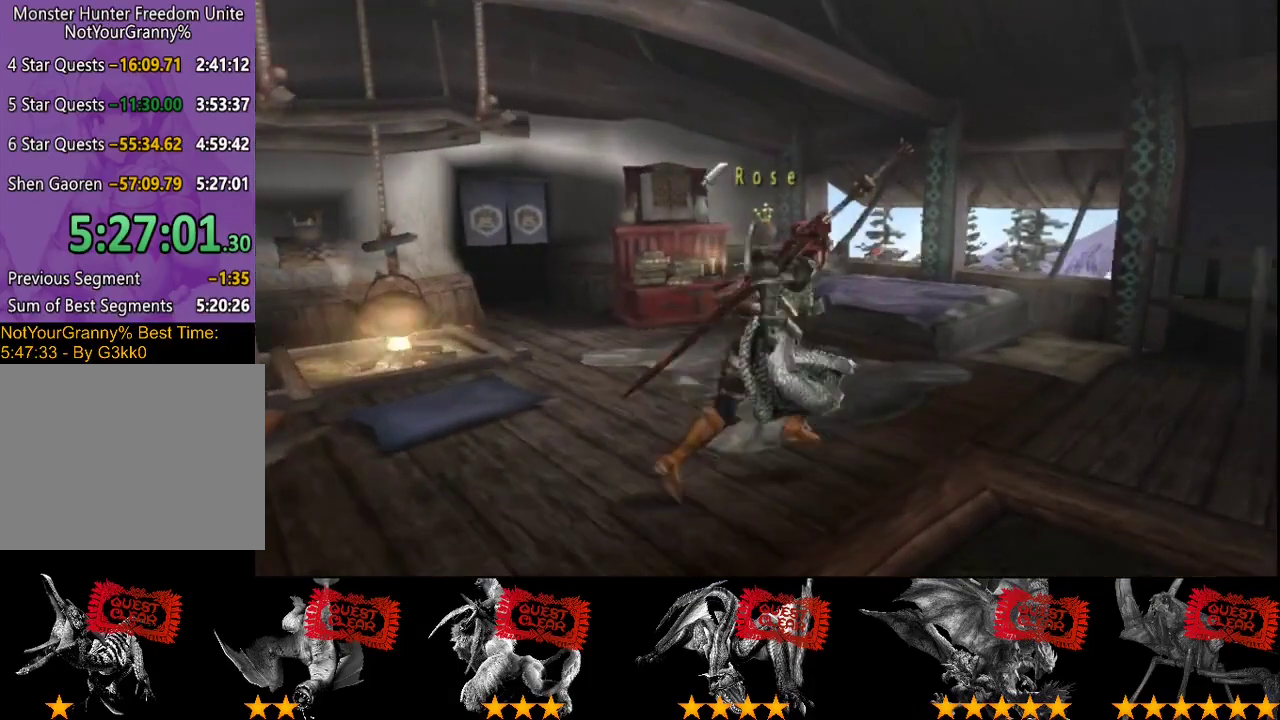
{"buttons": ["R2"], "left_stick": "up", "right_stick": "center", "events": [[483, "left_stick", "up"]]}
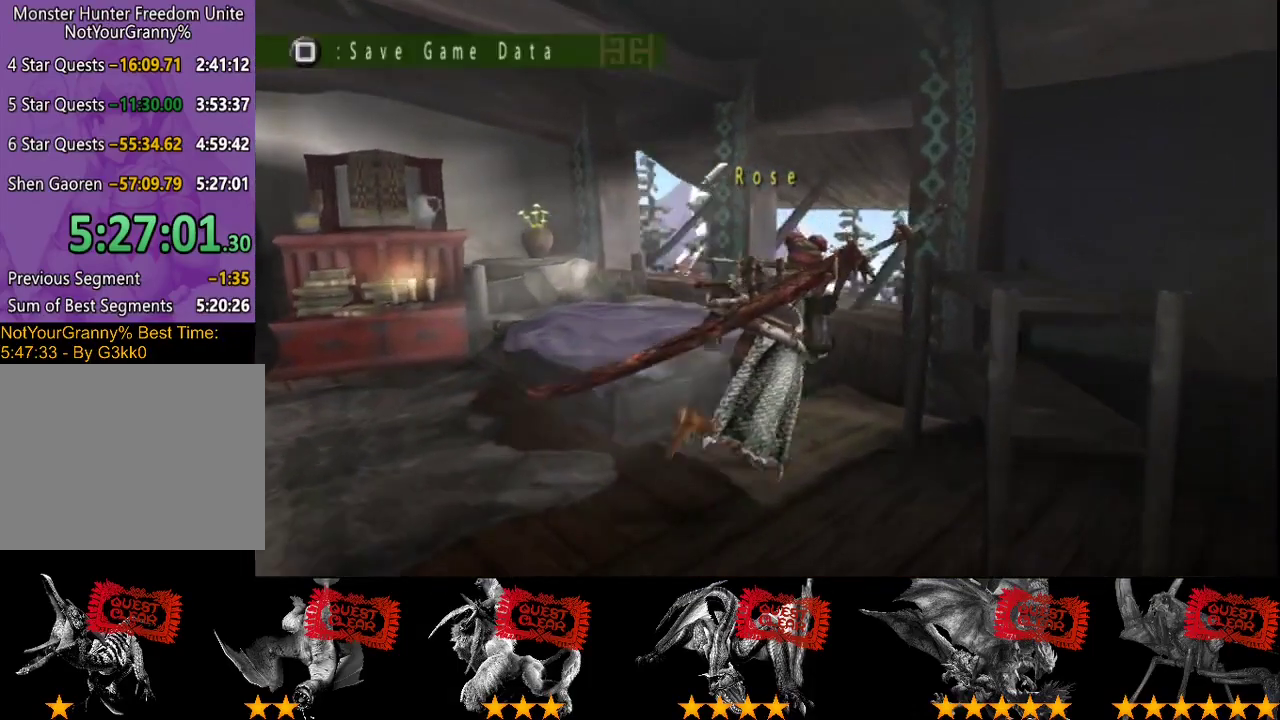
{"buttons": [], "left_stick": "center", "right_stick": "center", "events": [[50, "R2", "up"], [50, "left_stick", "up-left"], [83, "SQUARE", "down"], [183, "SQUARE", "up"], [283, "left_stick", "center"]]}
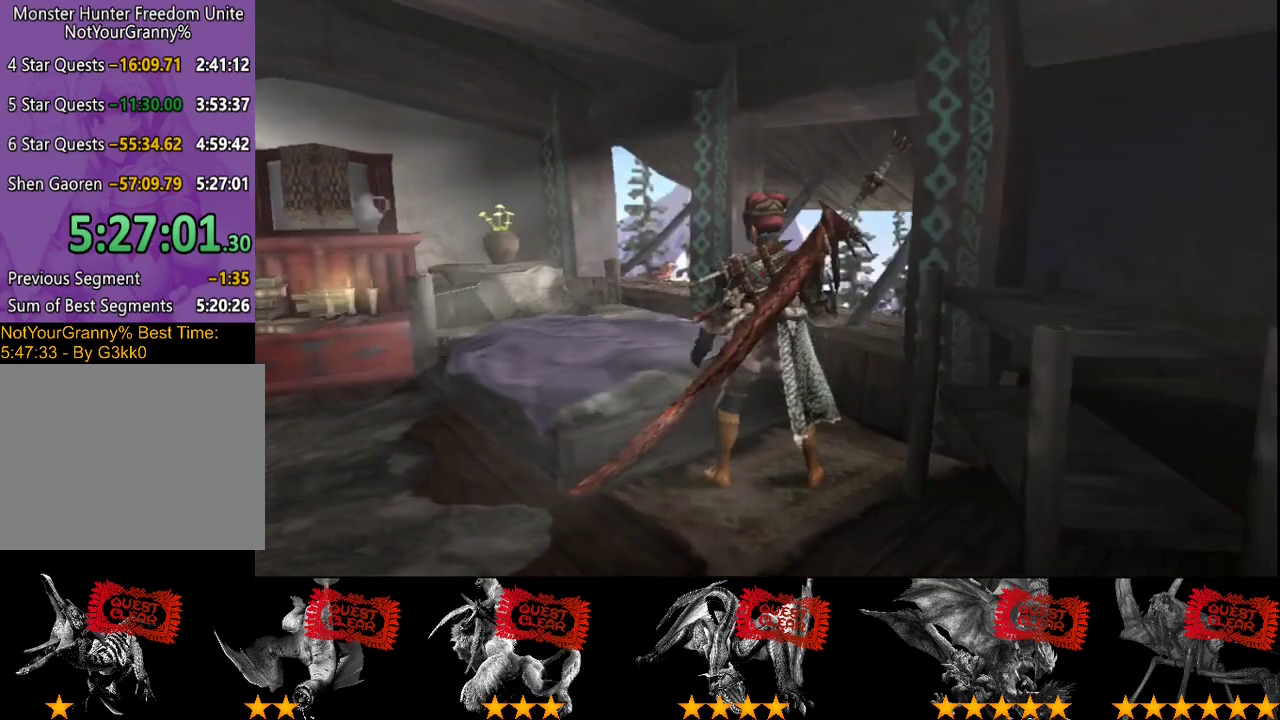
{"buttons": [], "left_stick": "center", "right_stick": "center", "events": []}
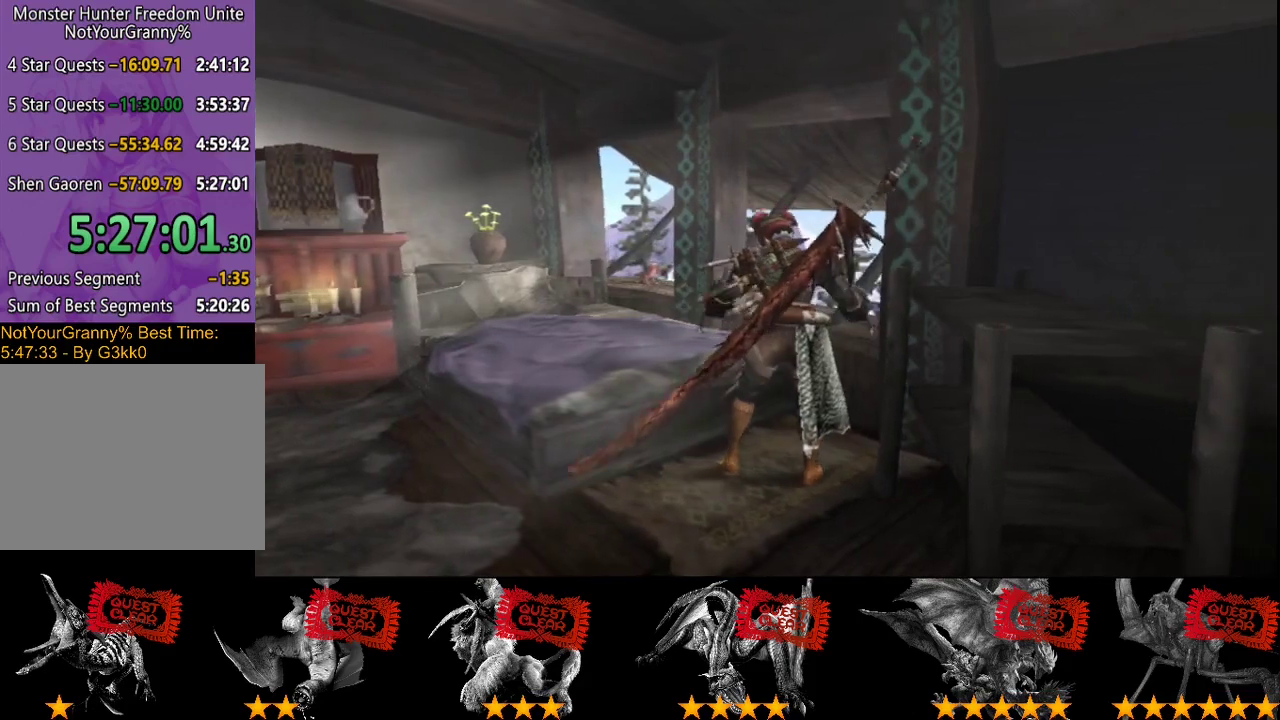
{"buttons": [], "left_stick": "center", "right_stick": "center", "events": []}
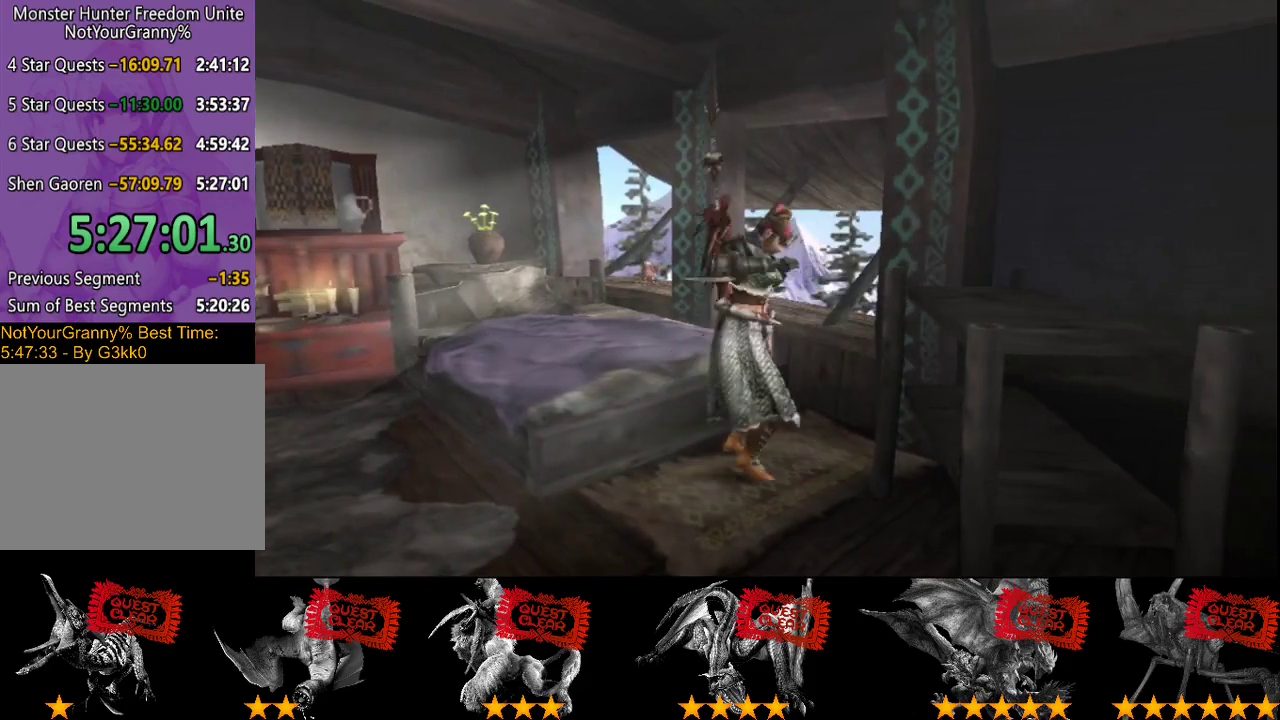
{"buttons": [], "left_stick": "center", "right_stick": "center", "events": []}
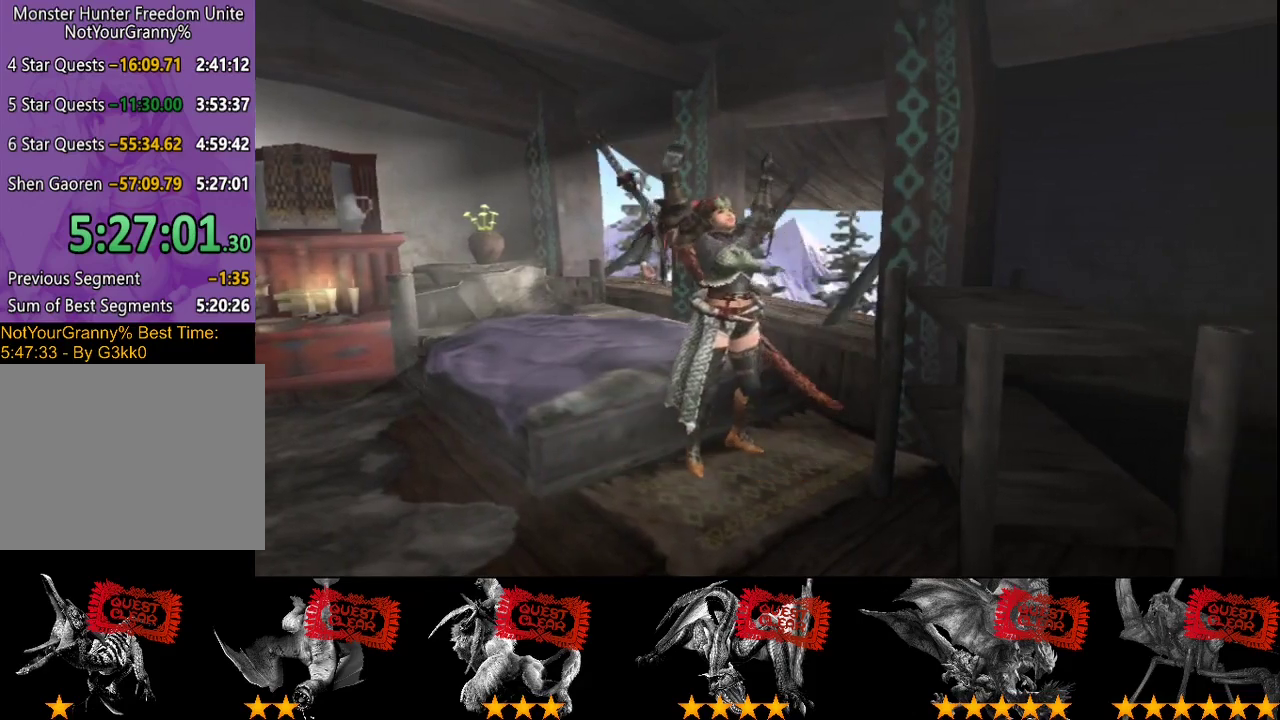
{"buttons": [], "left_stick": "center", "right_stick": "center", "events": []}
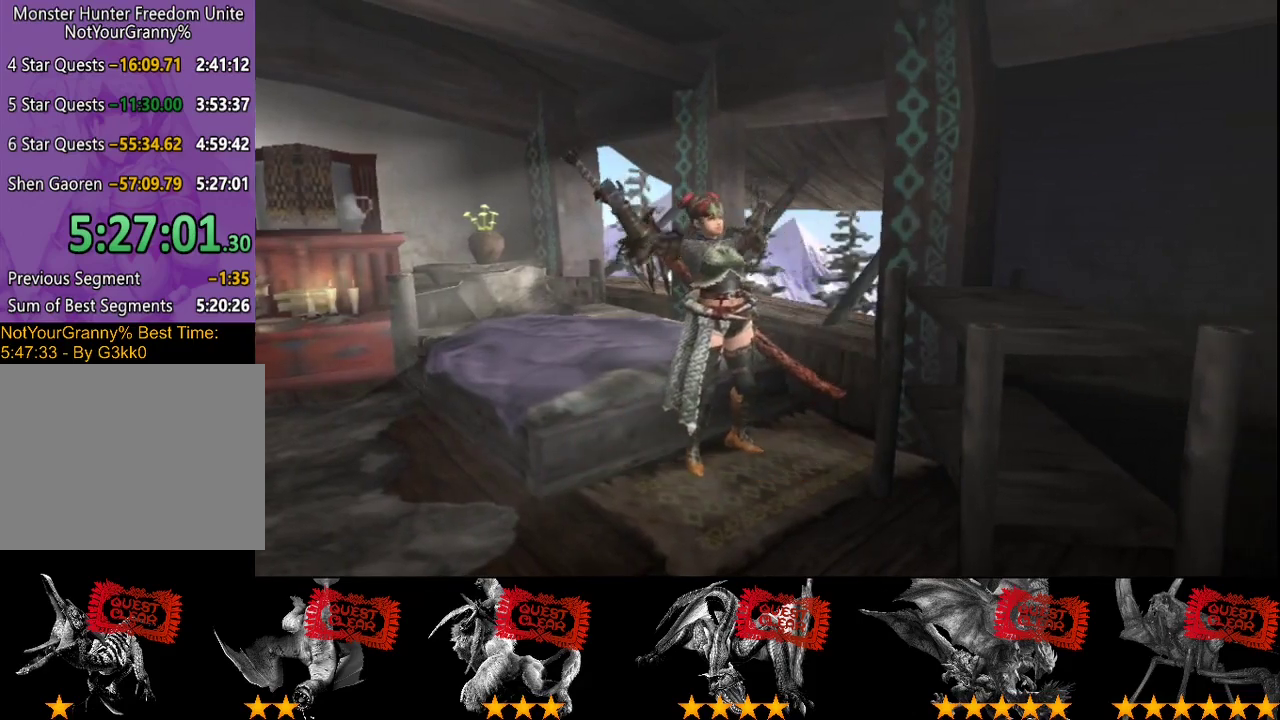
{"buttons": [], "left_stick": "center", "right_stick": "center", "events": []}
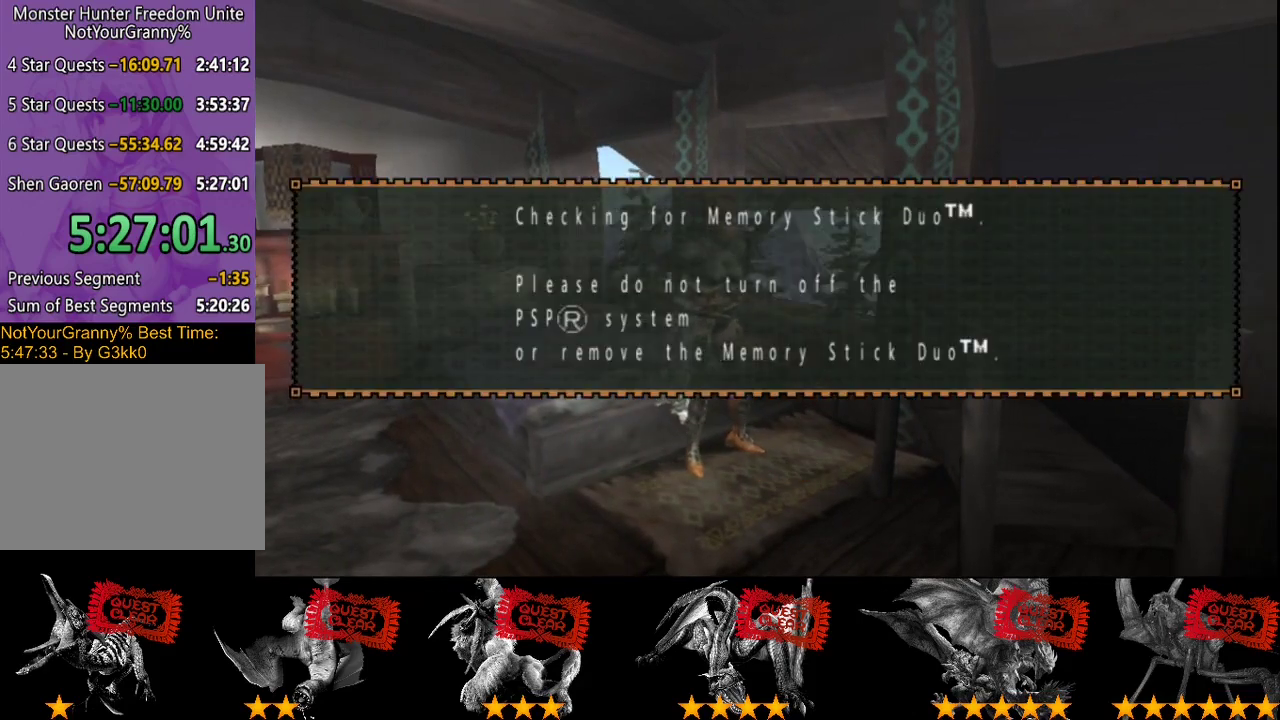
{"buttons": [], "left_stick": "center", "right_stick": "center", "events": []}
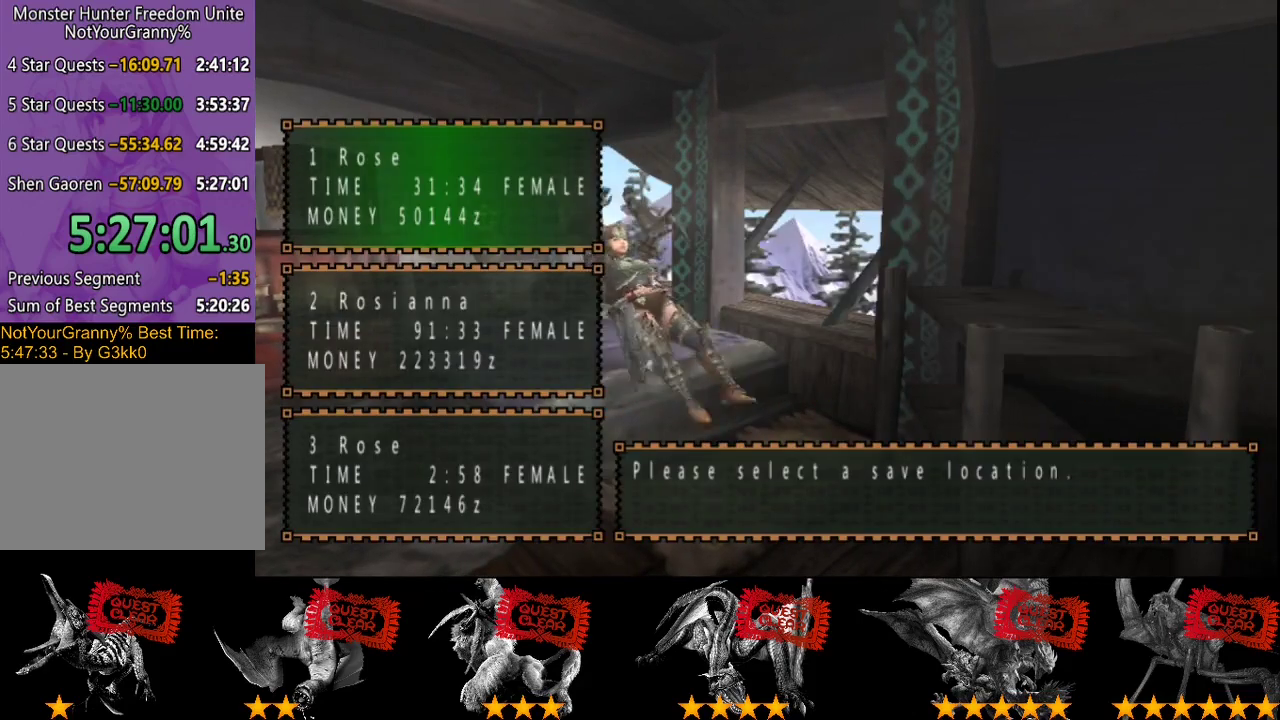
{"buttons": ["DPAD_UP"], "left_stick": "center", "right_stick": "center", "events": [[500, "DPAD_UP", "down"]]}
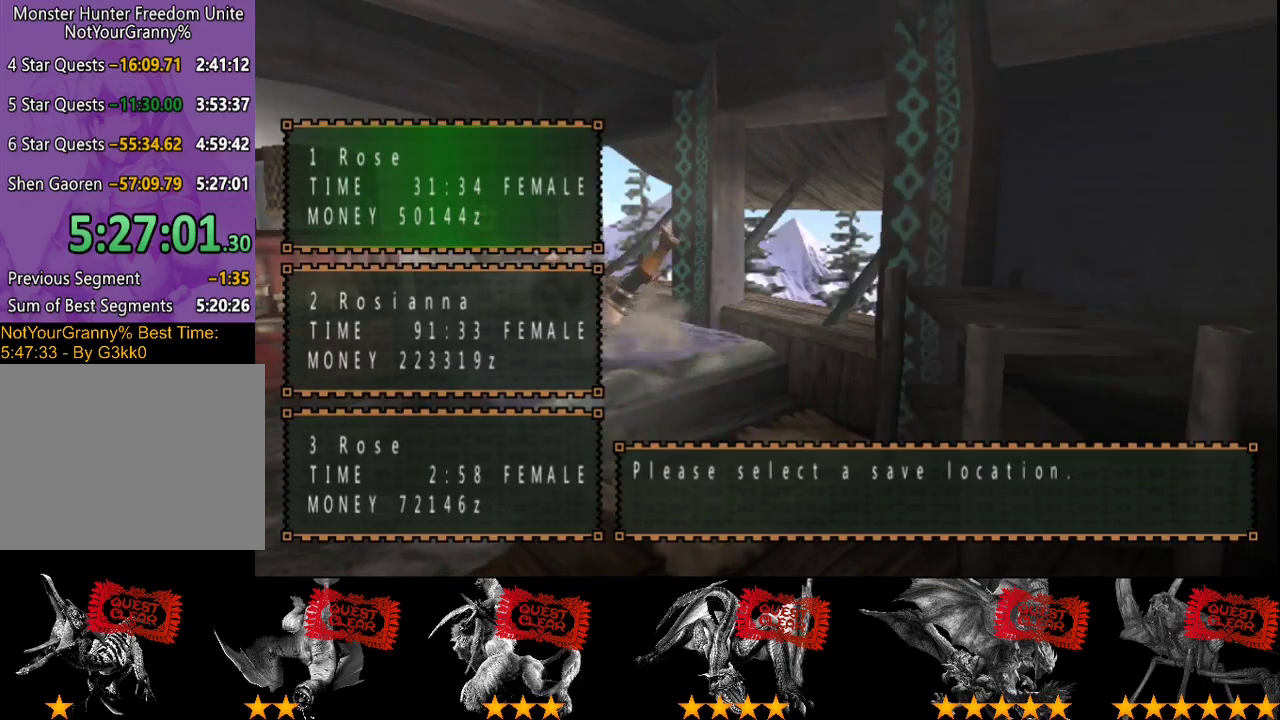
{"buttons": [], "left_stick": "center", "right_stick": "center", "events": [[67, "DPAD_UP", "up"]]}